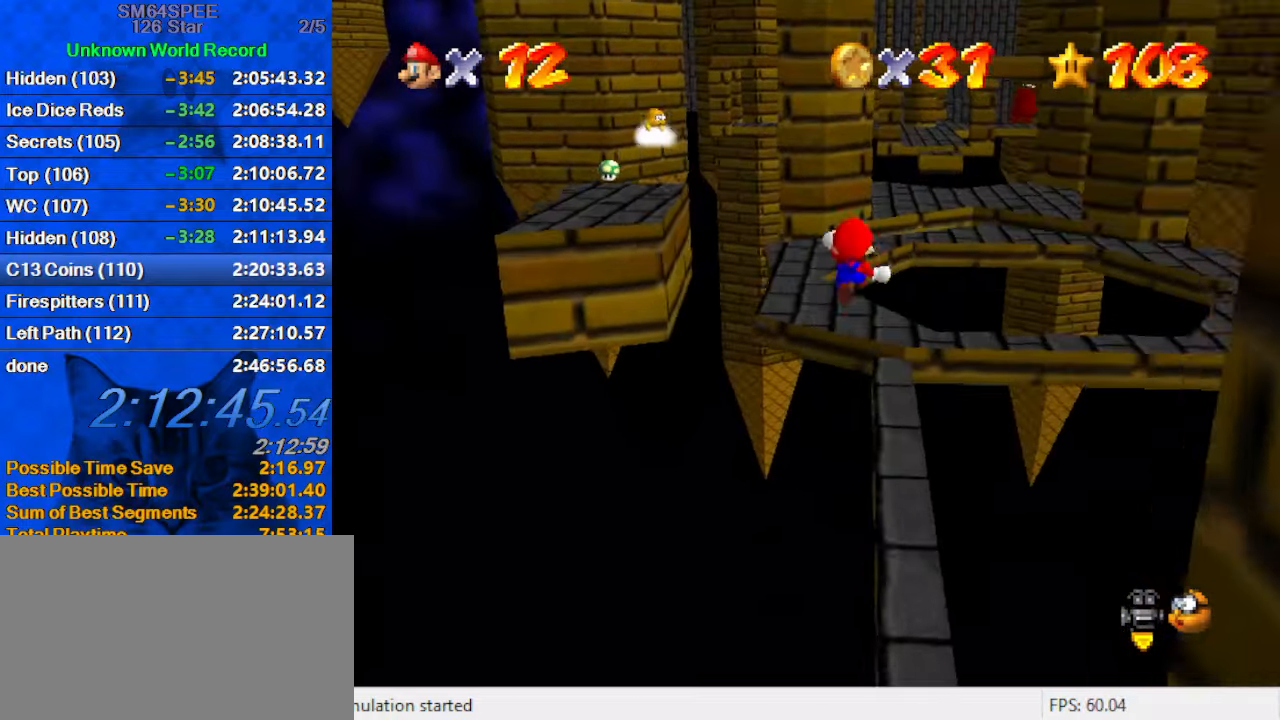
Gameplay with keyboard; each line is a JSON object with the keys held at the frame after it. "events" lists presses ("down") and releases ("up") of "a", "c", "ctrl", "d", "down", "left", "return", "right", "s", "shift", "up", "w", "x" and "y" between this image and that frame as [ms after this image, input, new state], when the widget could be followed in between. No other keys are recorded. Mouse input is not recorded.
{"keys": ["down", "left", "y"], "events": [[100, "down", "down"], [133, "down", "up"], [200, "left", "up"], [267, "down", "down"], [333, "left", "down"]]}
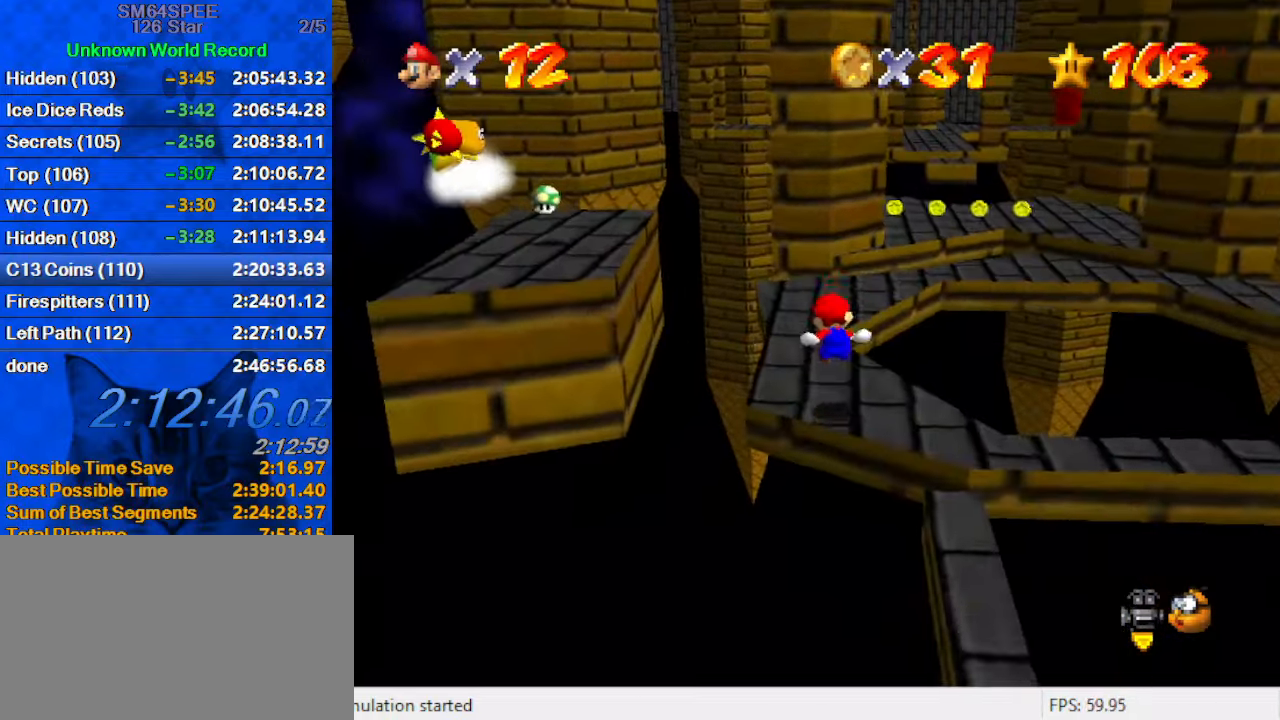
{"keys": ["down", "right", "y"], "events": [[200, "right", "down"], [200, "shift", "down"], [233, "left", "up"], [400, "shift", "up"]]}
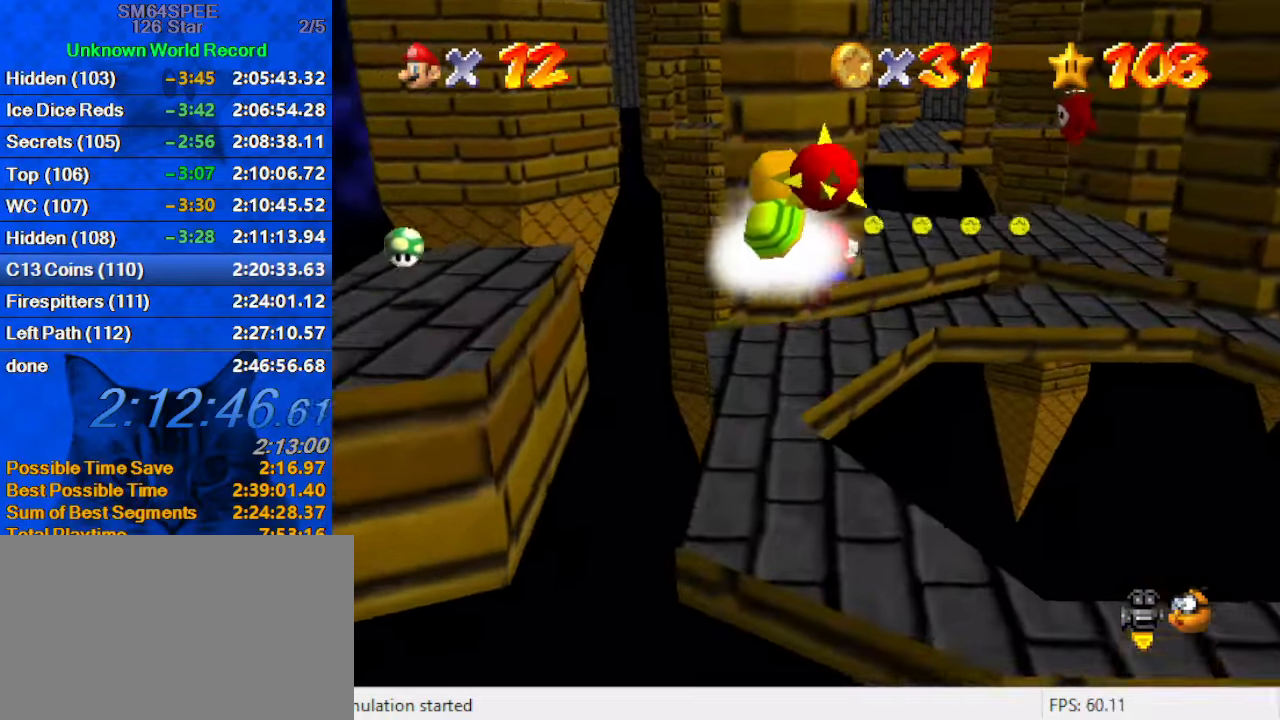
{"keys": ["y"], "events": [[367, "right", "up"], [400, "down", "up"]]}
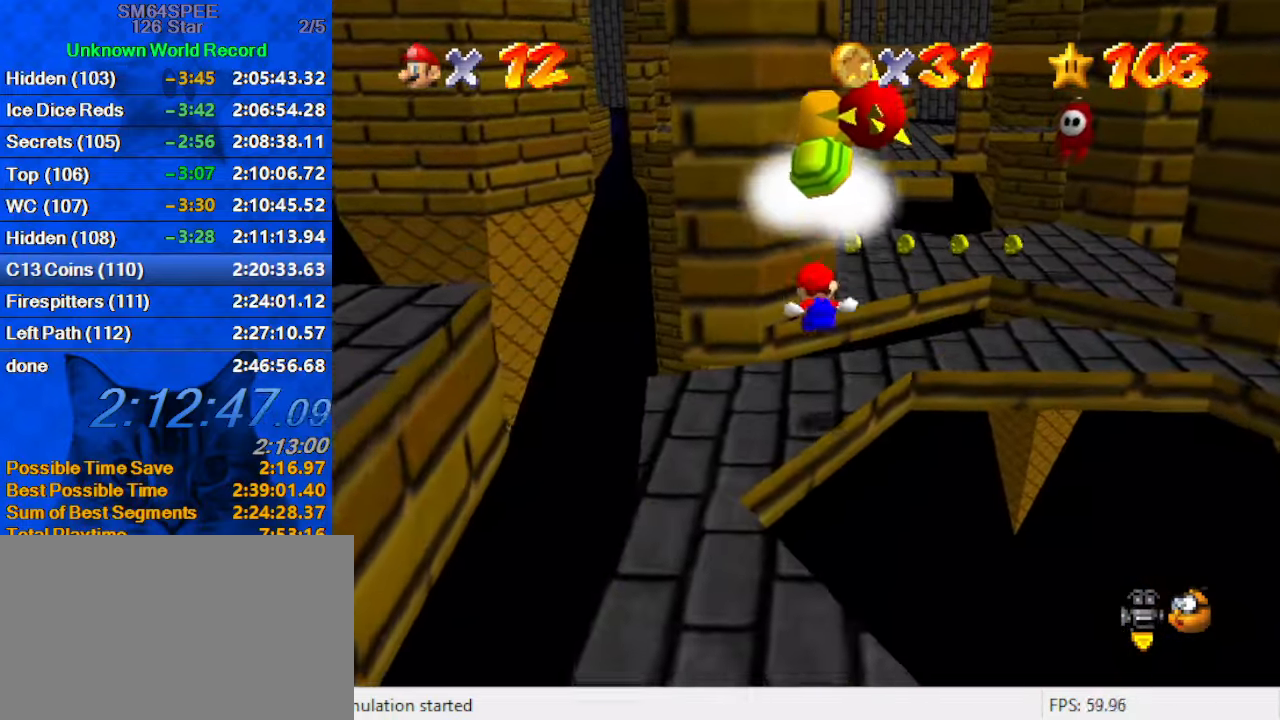
{"keys": ["right", "up"], "events": [[33, "up", "down"], [267, "shift", "down"], [334, "right", "down"], [500, "shift", "up"], [500, "y", "up"]]}
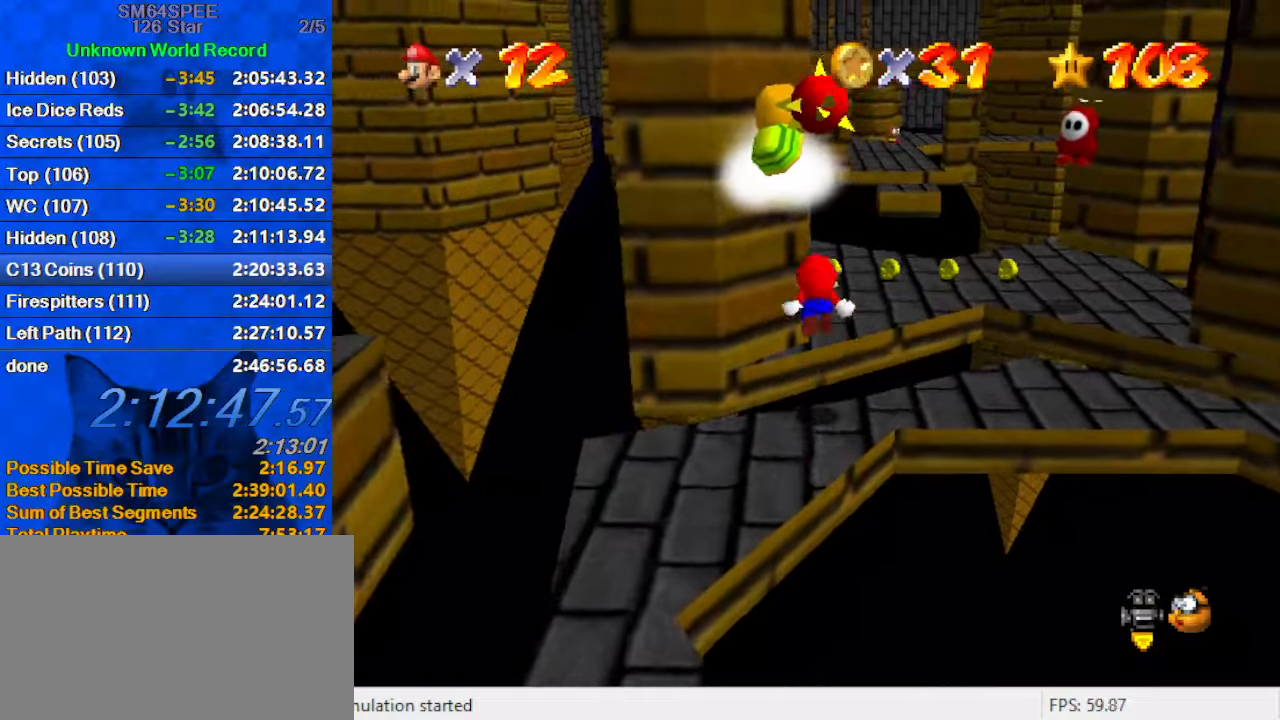
{"keys": ["down", "left"], "events": [[234, "up", "up"], [334, "right", "up"], [434, "down", "down"], [434, "left", "down"]]}
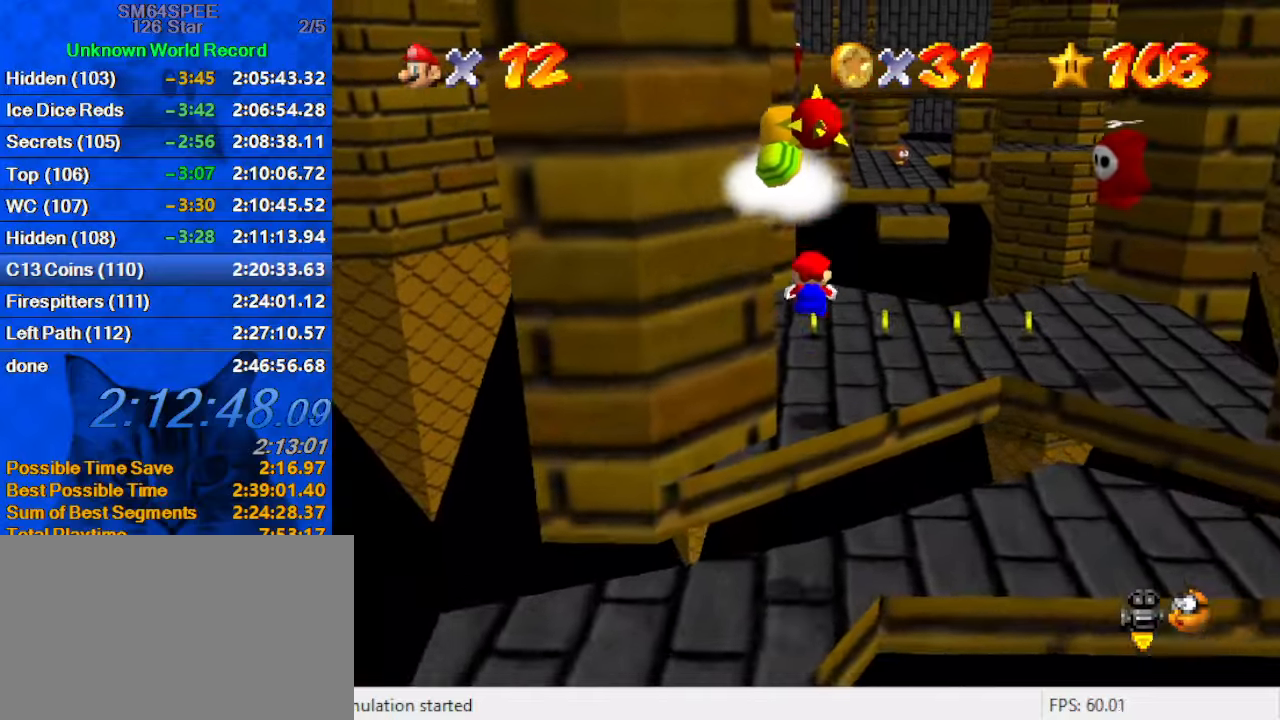
{"keys": ["right", "up"], "events": [[67, "down", "up"], [100, "left", "up"], [200, "up", "down"], [267, "up", "up"], [434, "up", "down"], [500, "right", "down"]]}
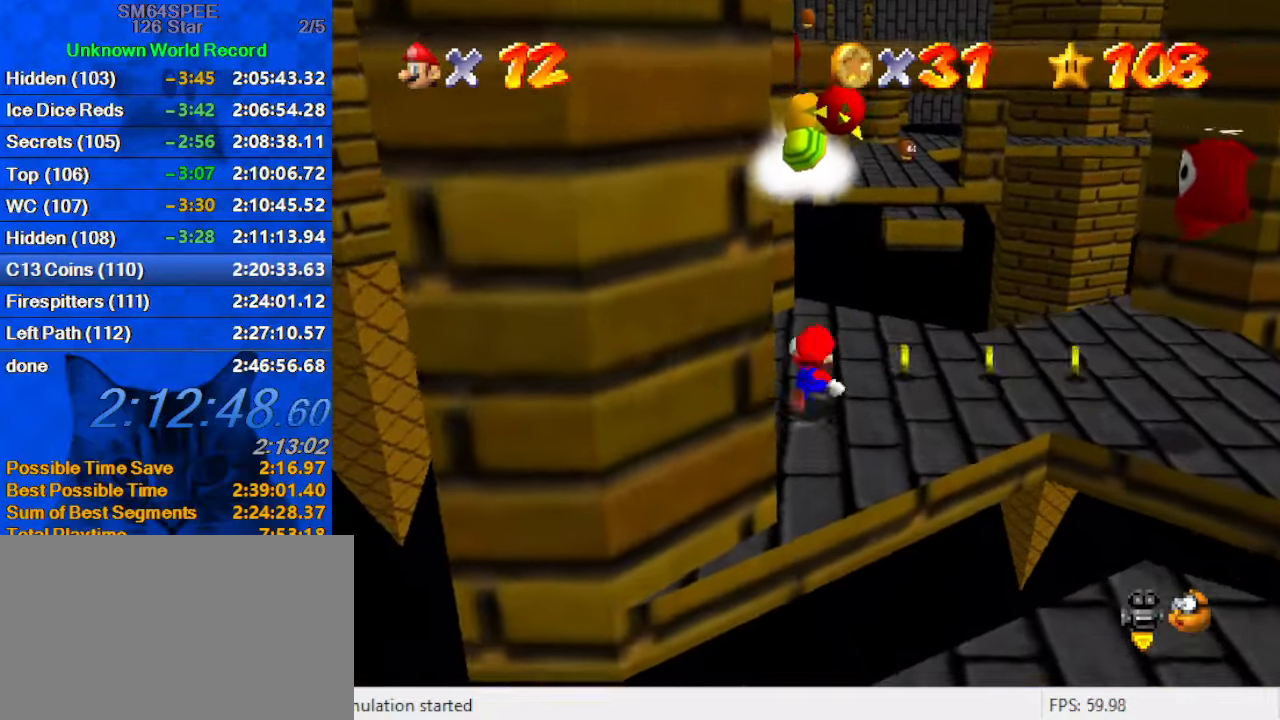
{"keys": [], "events": [[234, "up", "up"], [300, "right", "up"]]}
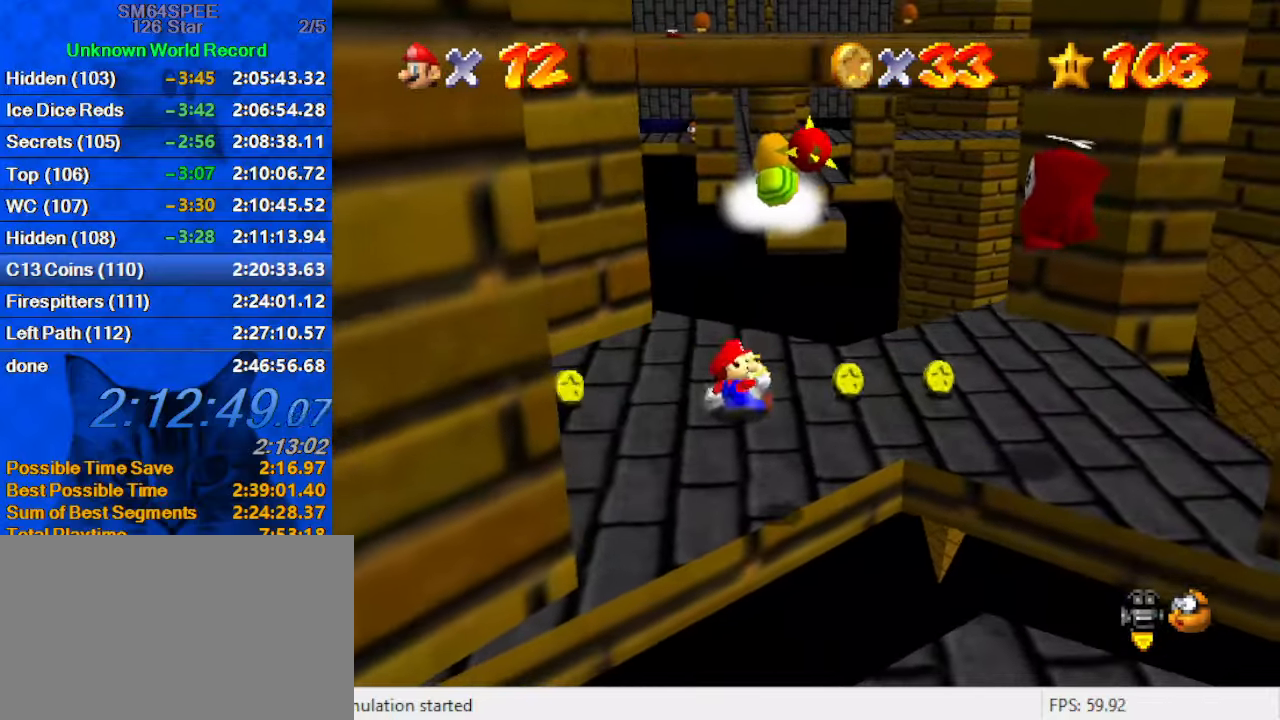
{"keys": ["left"], "events": [[200, "right", "down"], [234, "shift", "down"], [267, "right", "up"], [334, "left", "down"], [467, "shift", "up"]]}
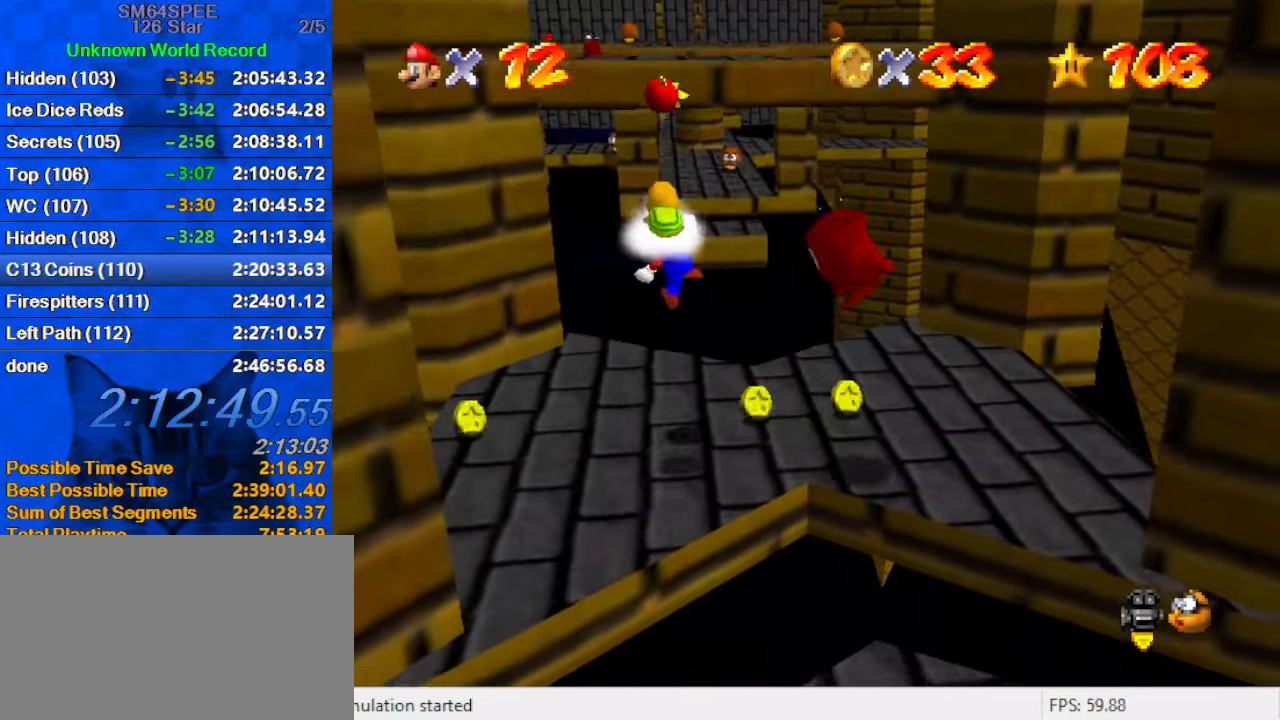
{"keys": ["right", "shift", "y"], "events": [[200, "right", "down"], [334, "right", "up"], [434, "left", "up"], [434, "shift", "down"], [434, "y", "down"], [467, "right", "down"]]}
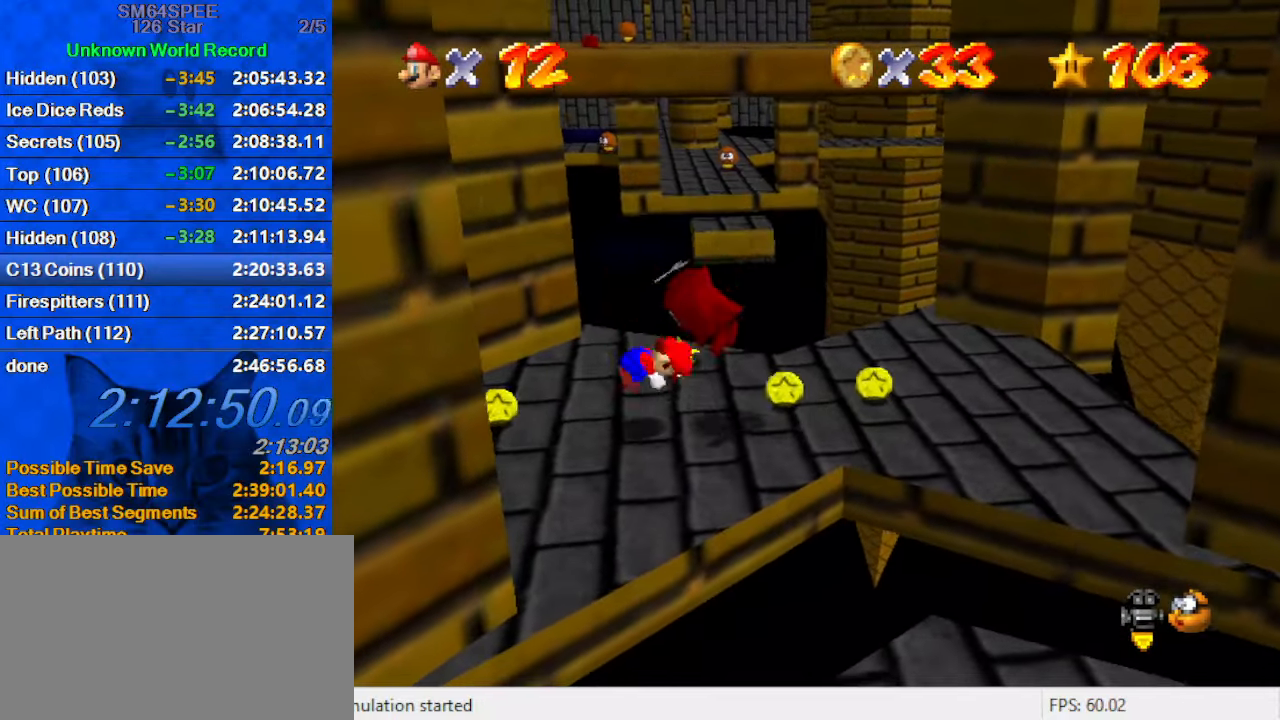
{"keys": ["right"], "events": [[67, "y", "up"], [100, "shift", "up"]]}
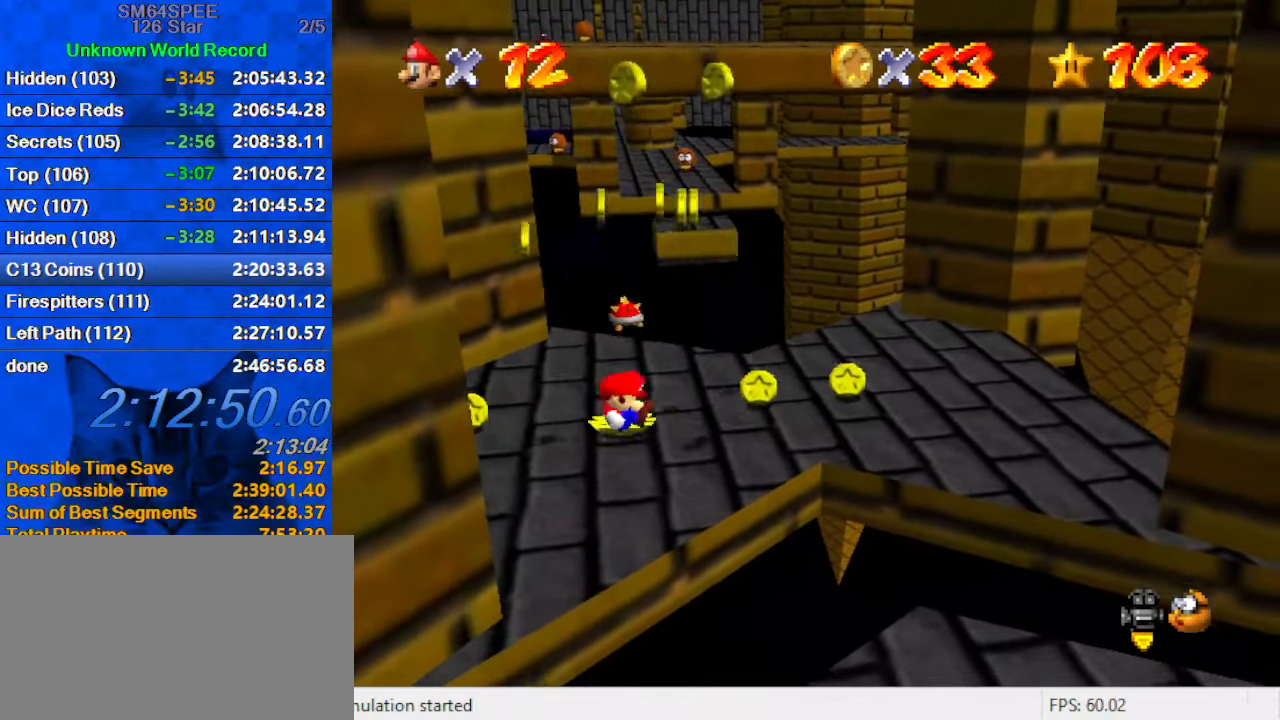
{"keys": [], "events": [[34, "right", "up"], [167, "down", "down"], [167, "right", "down"], [467, "down", "up"], [467, "right", "up"]]}
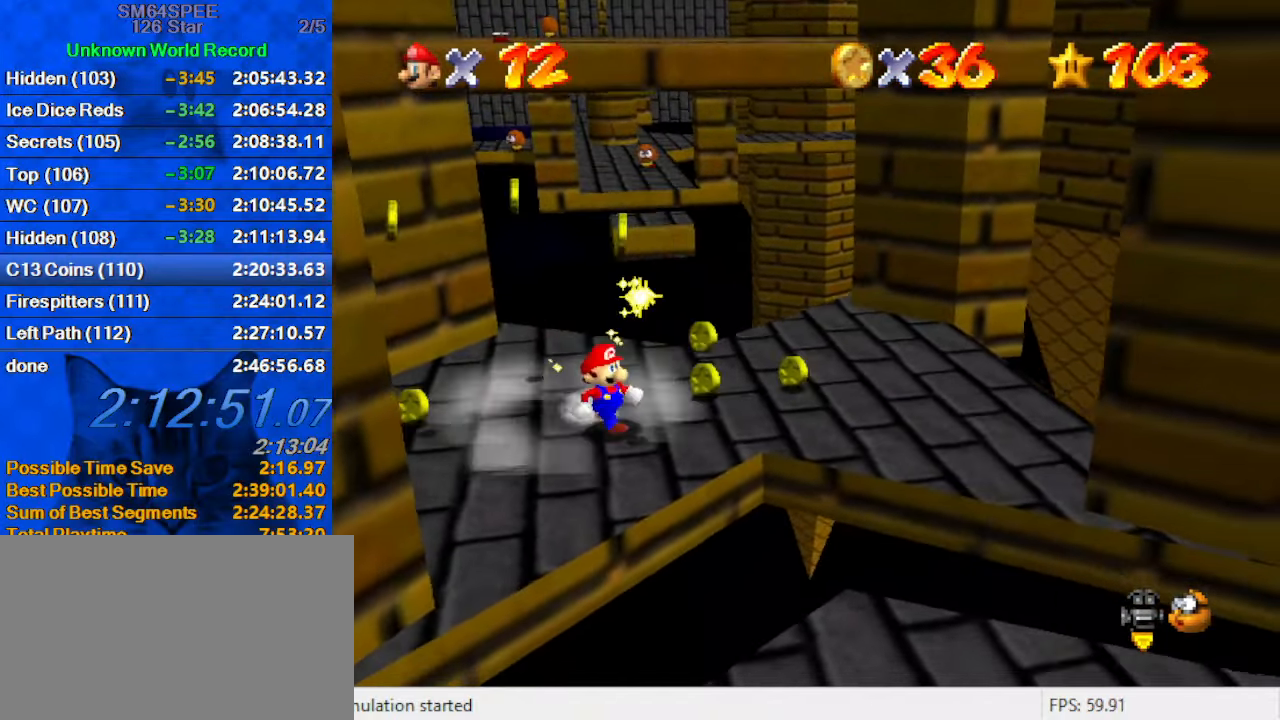
{"keys": ["right"], "events": [[467, "right", "down"]]}
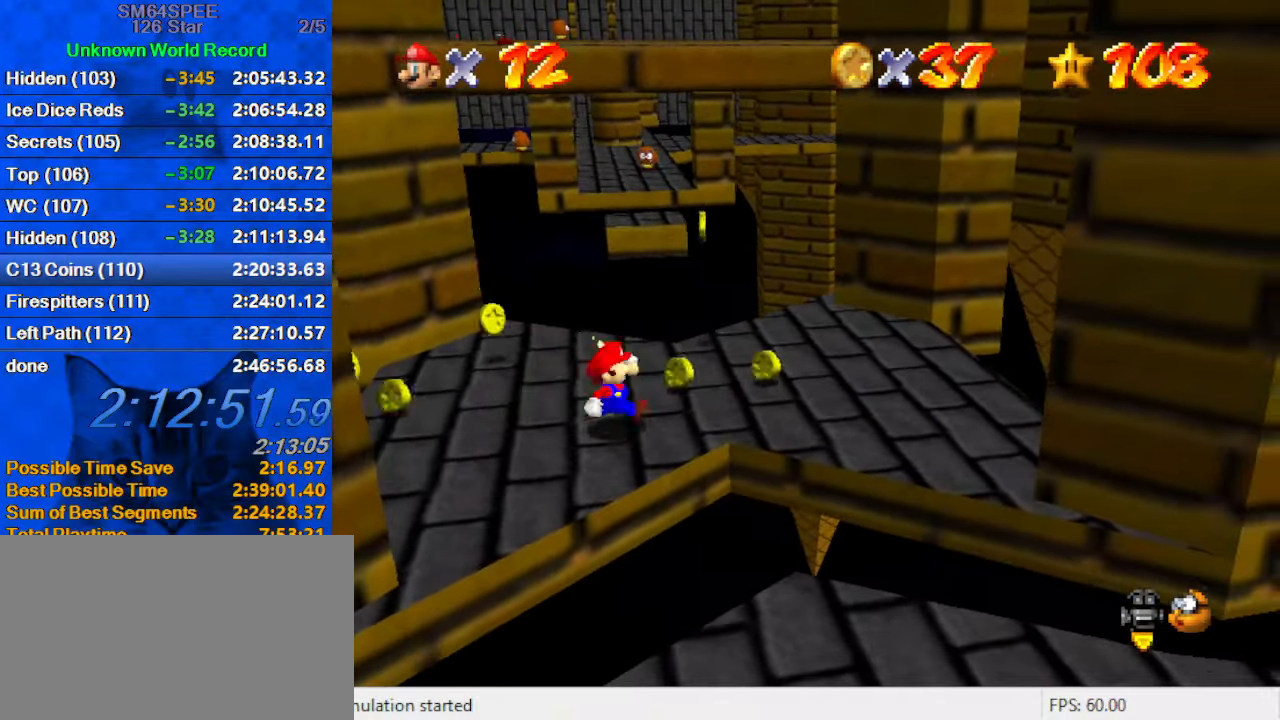
{"keys": ["d", "right"], "events": [[134, "up", "down"], [400, "d", "down"], [434, "up", "up"]]}
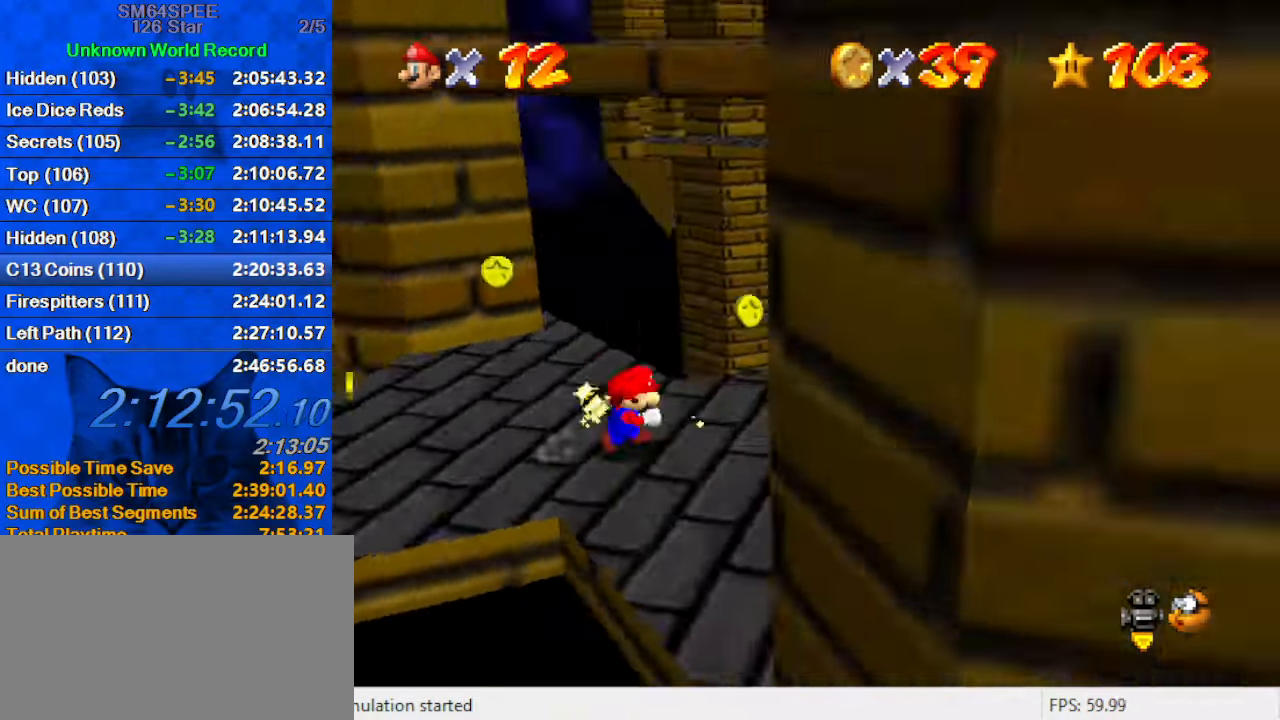
{"keys": ["right", "up"], "events": [[34, "d", "up"], [100, "d", "down"], [100, "left", "down"], [134, "right", "up"], [167, "up", "down"], [267, "d", "up"], [333, "left", "up"], [500, "right", "down"]]}
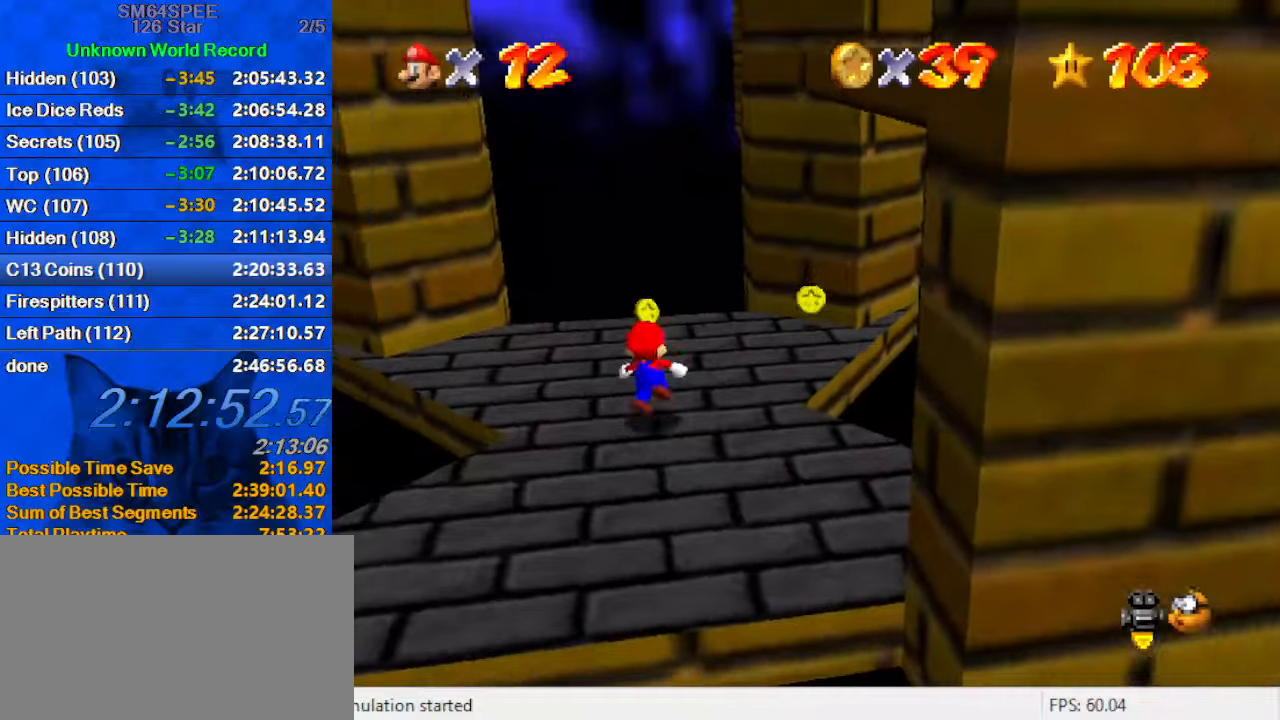
{"keys": ["a", "left", "up"], "events": [[200, "right", "up"], [233, "a", "down"], [333, "left", "down"], [366, "a", "up"], [466, "a", "down"]]}
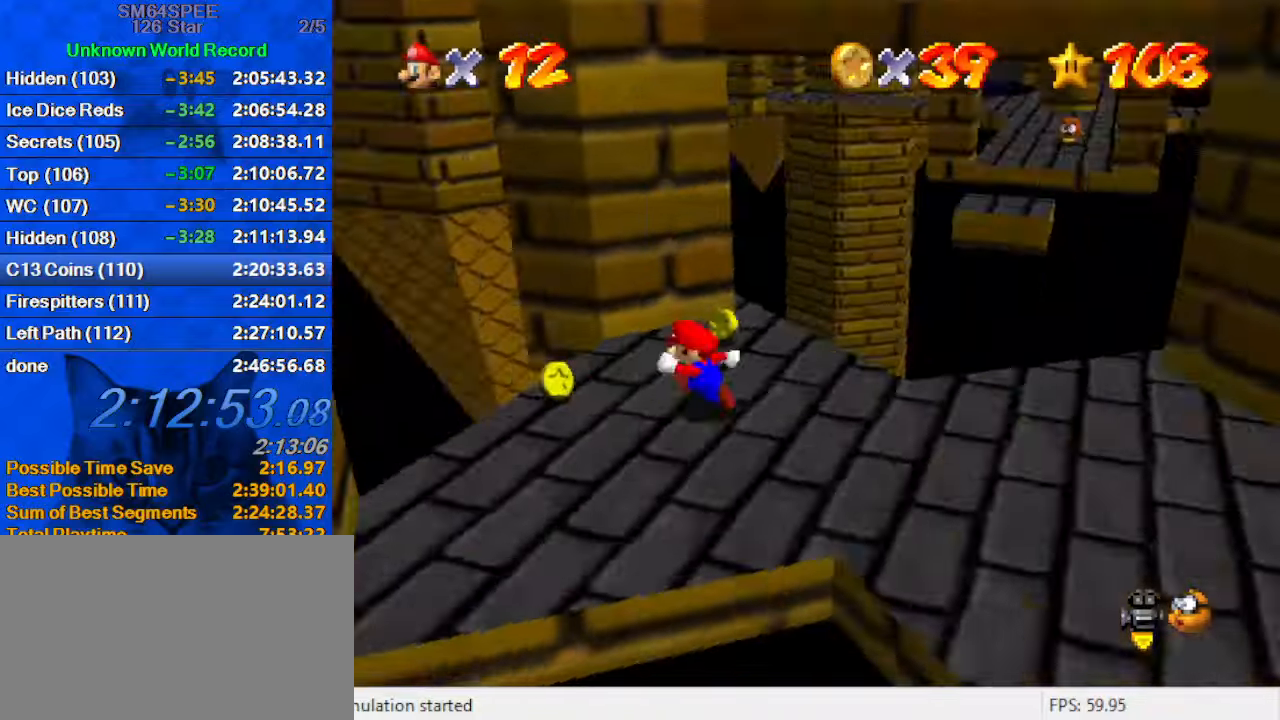
{"keys": ["up"], "events": [[33, "up", "up"], [66, "a", "up"], [66, "left", "up"], [166, "left", "down"], [266, "up", "down"], [433, "left", "up"]]}
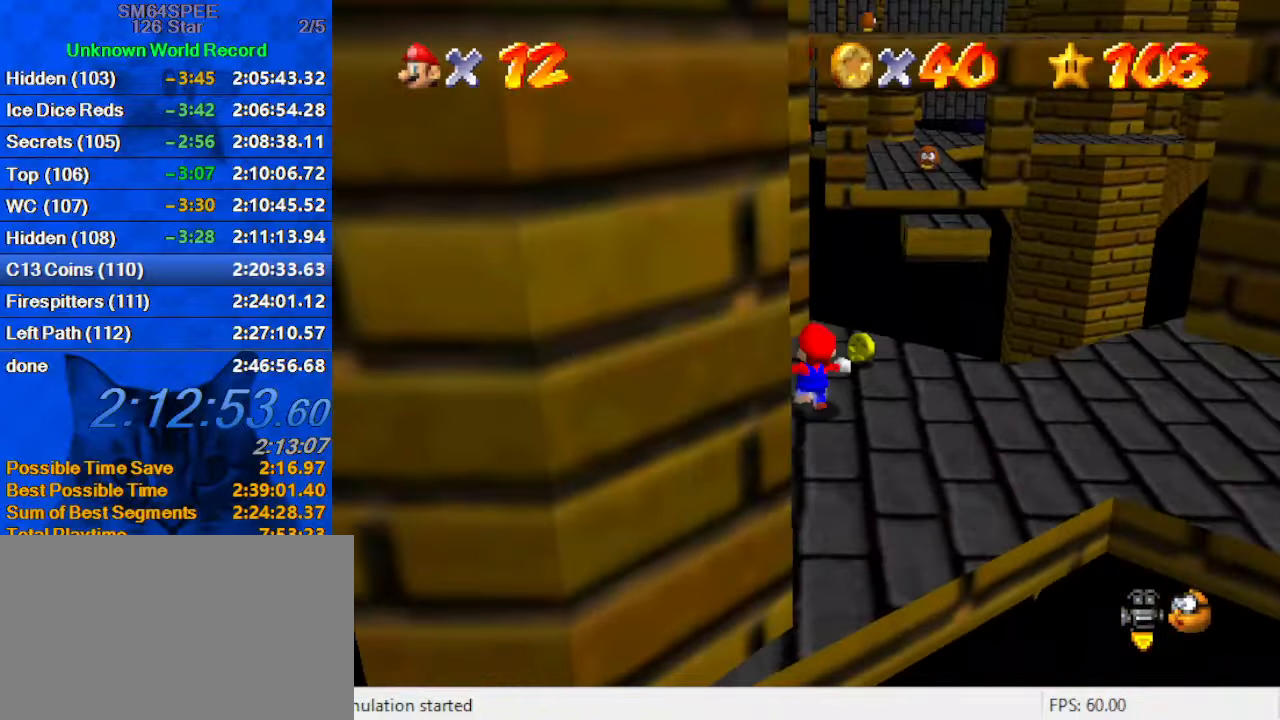
{"keys": ["a"], "events": [[166, "right", "down"], [300, "right", "up"], [300, "w", "down"], [366, "up", "up"], [400, "w", "up"], [466, "a", "down"]]}
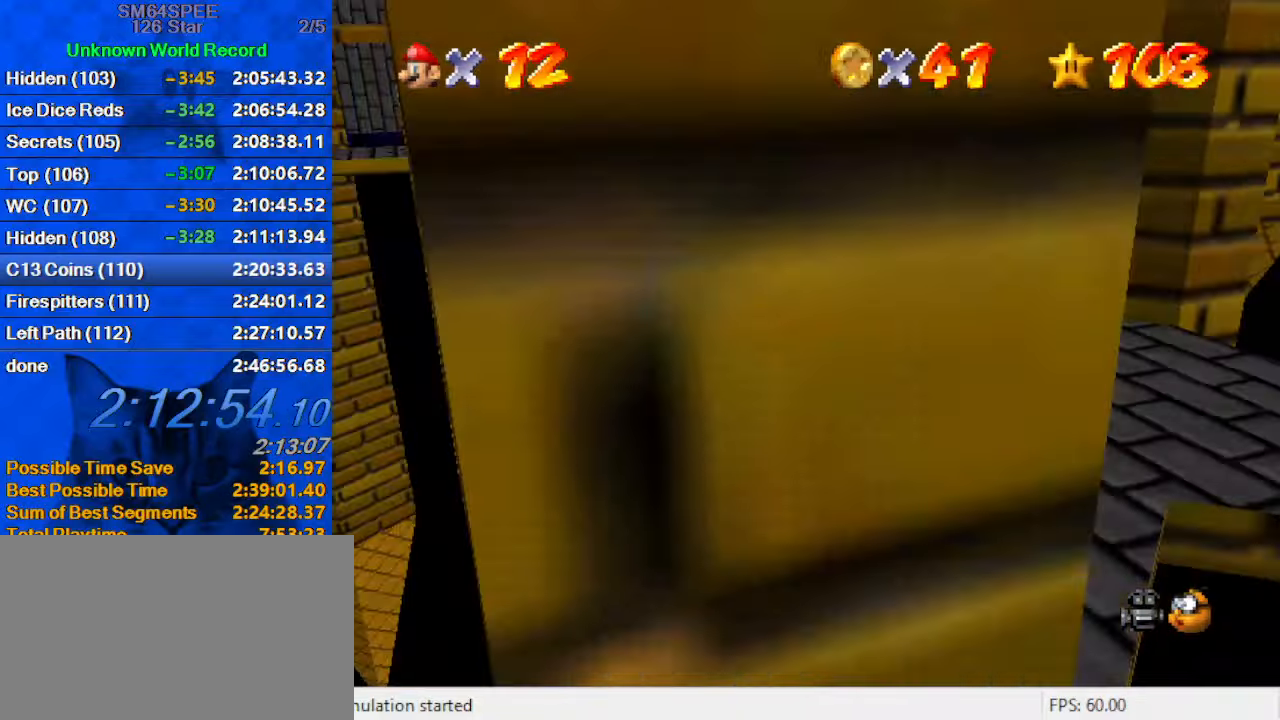
{"keys": [], "events": [[100, "a", "up"], [100, "left", "down"], [366, "left", "up"]]}
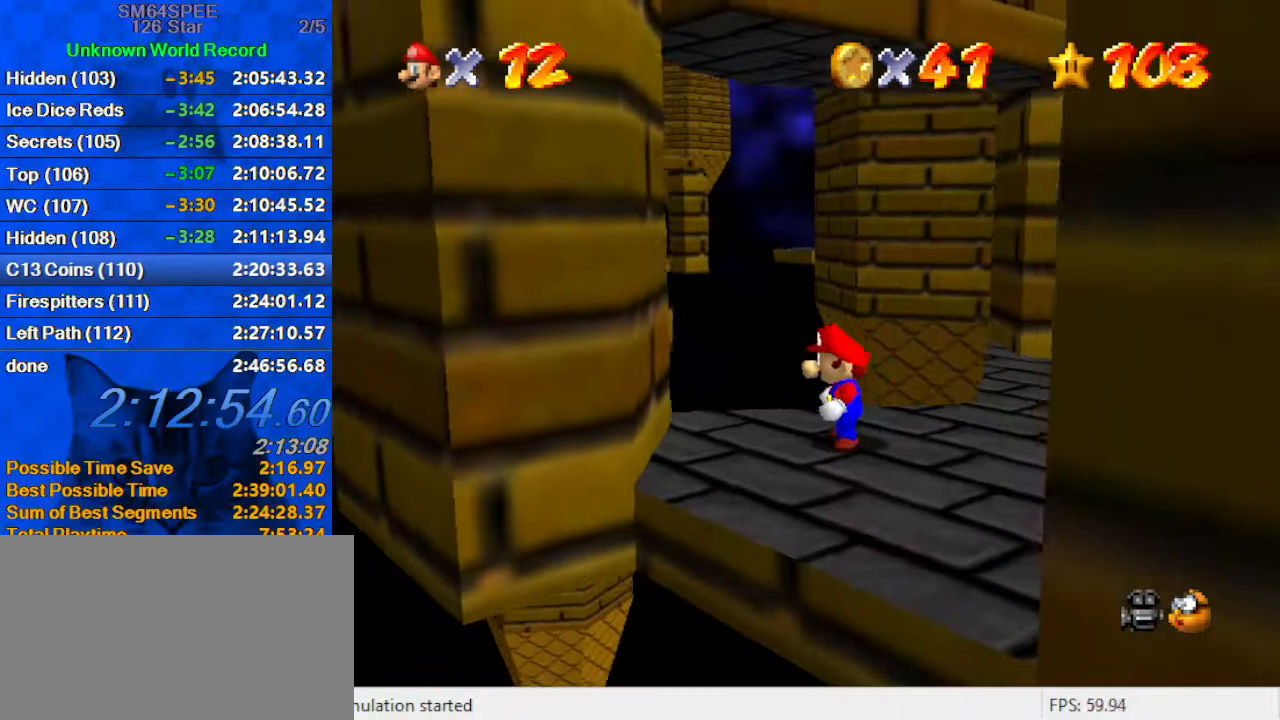
{"keys": ["left", "up"], "events": [[66, "right", "down"], [433, "left", "down"], [433, "up", "down"], [466, "right", "up"]]}
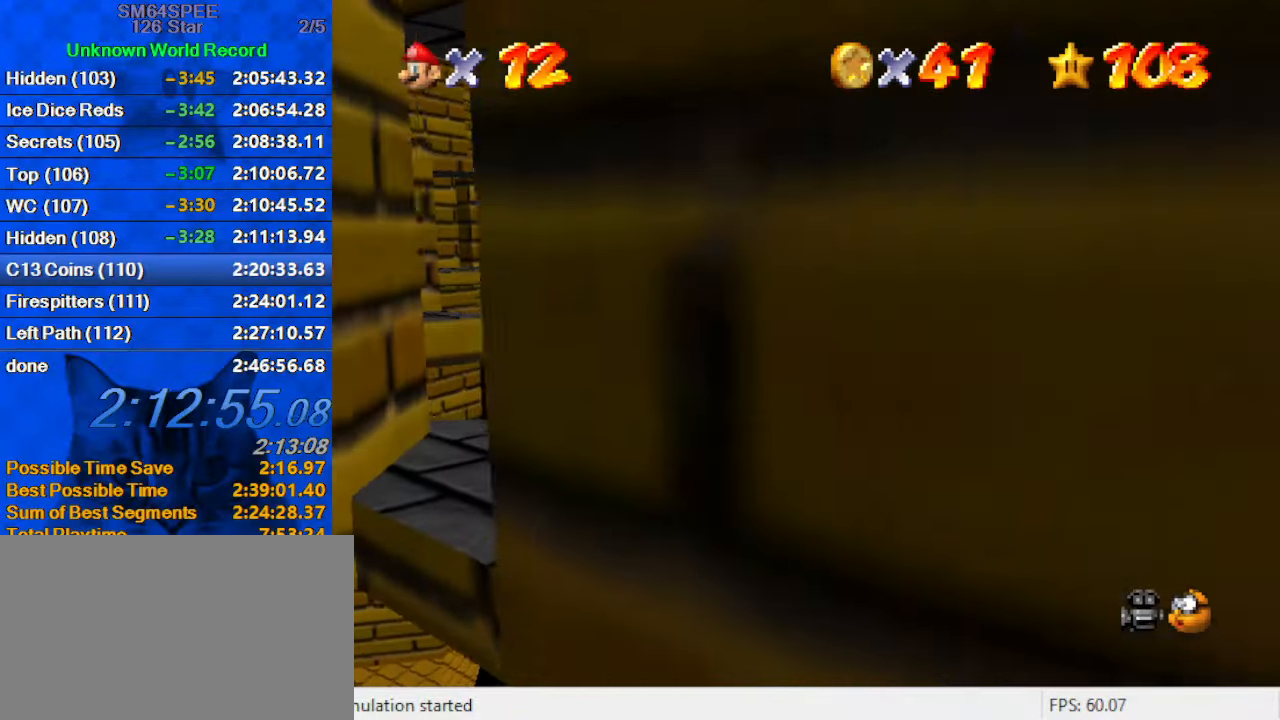
{"keys": ["d", "left", "shift"], "events": [[33, "shift", "down"], [133, "a", "down"], [300, "a", "up"], [333, "up", "up"], [433, "d", "down"]]}
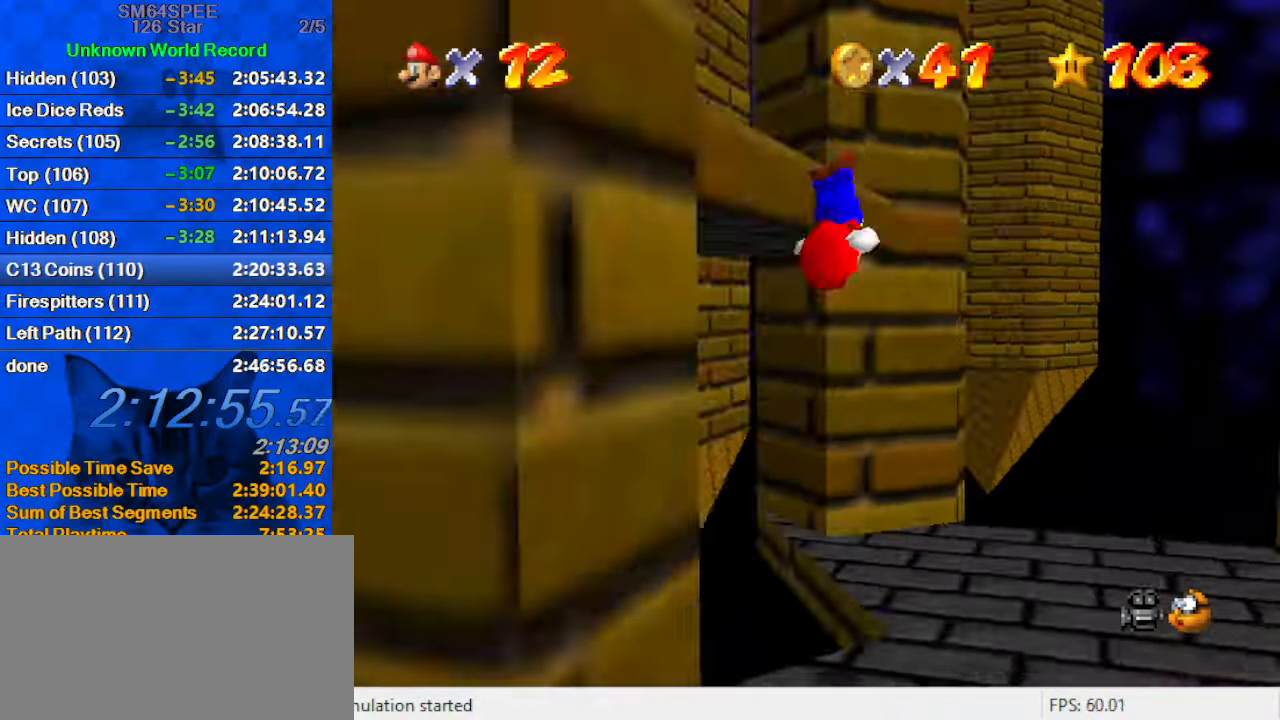
{"keys": ["d", "s"], "events": [[33, "shift", "up"], [33, "up", "down"], [100, "d", "up"], [133, "shift", "down"], [233, "left", "up"], [233, "shift", "up"], [233, "up", "up"], [266, "shift", "down"], [400, "shift", "up"], [466, "d", "down"], [500, "s", "down"]]}
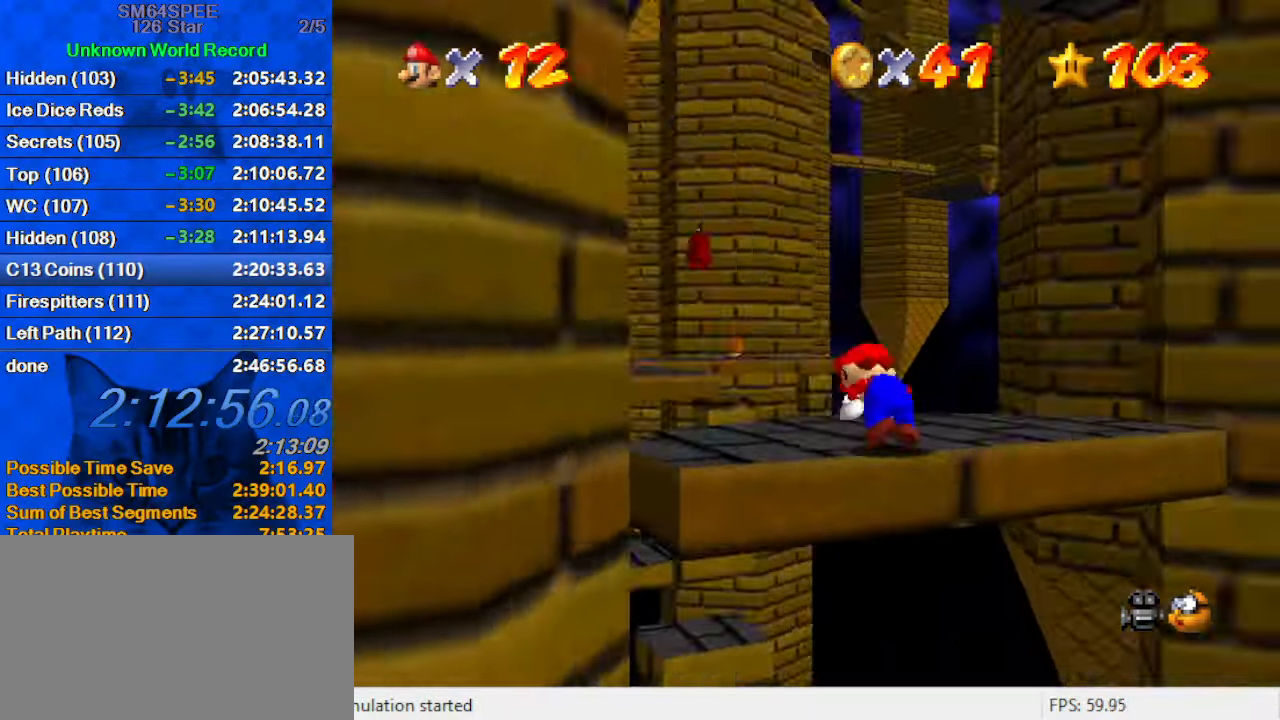
{"keys": ["right"], "events": [[133, "d", "up"], [133, "s", "up"], [233, "right", "down"], [233, "up", "down"], [433, "up", "up"]]}
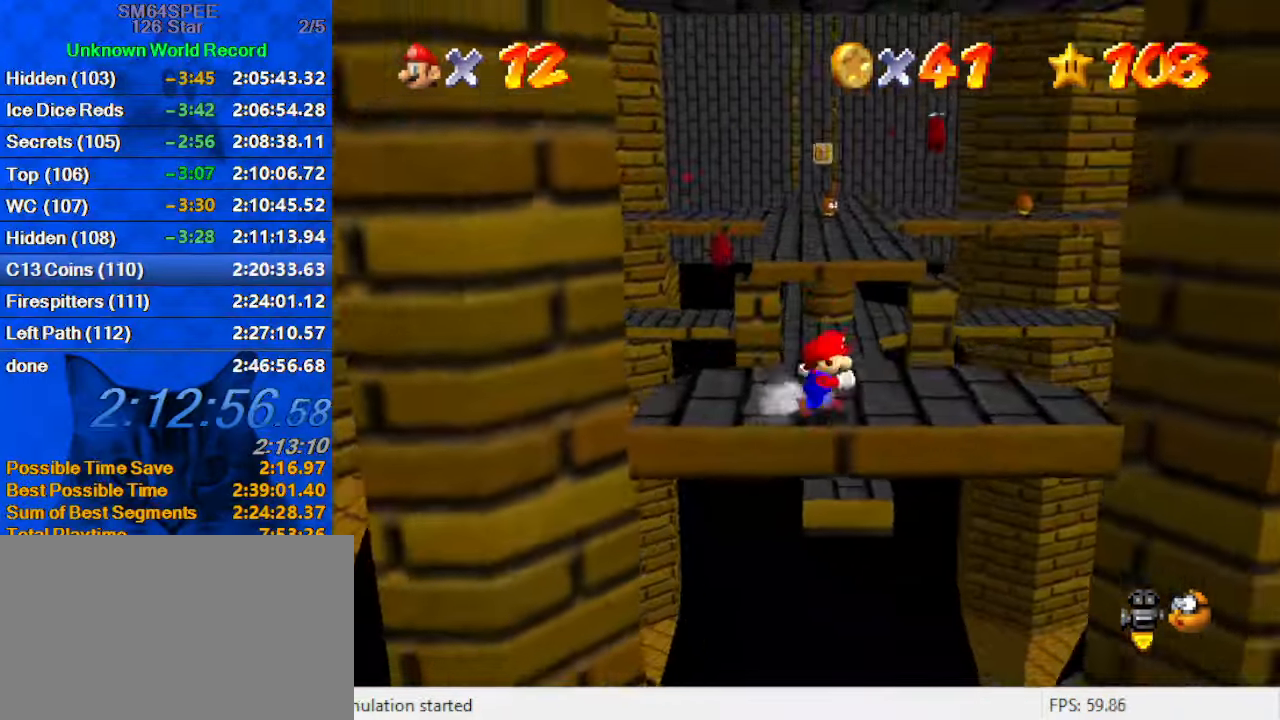
{"keys": ["up", "y"], "events": [[166, "up", "down"], [300, "right", "up"], [500, "y", "down"]]}
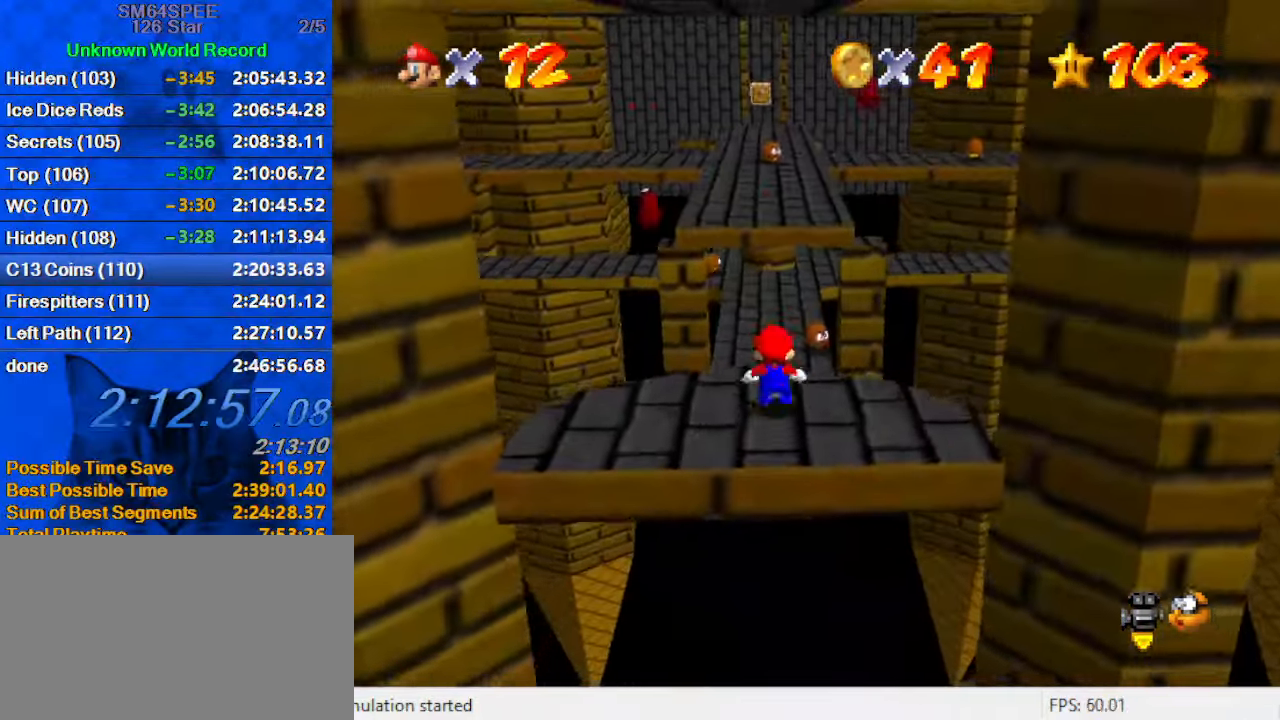
{"keys": ["shift", "up", "y"], "events": [[33, "shift", "down"]]}
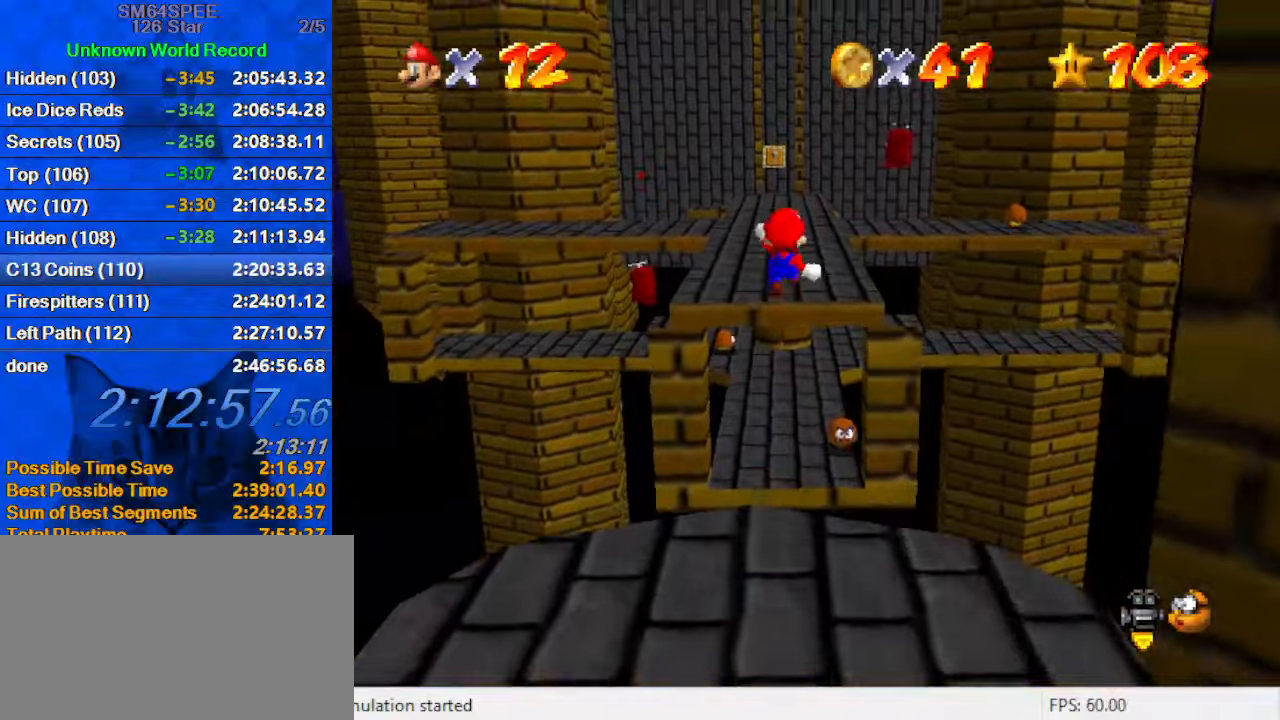
{"keys": ["up"], "events": [[333, "y", "up"], [367, "shift", "up"]]}
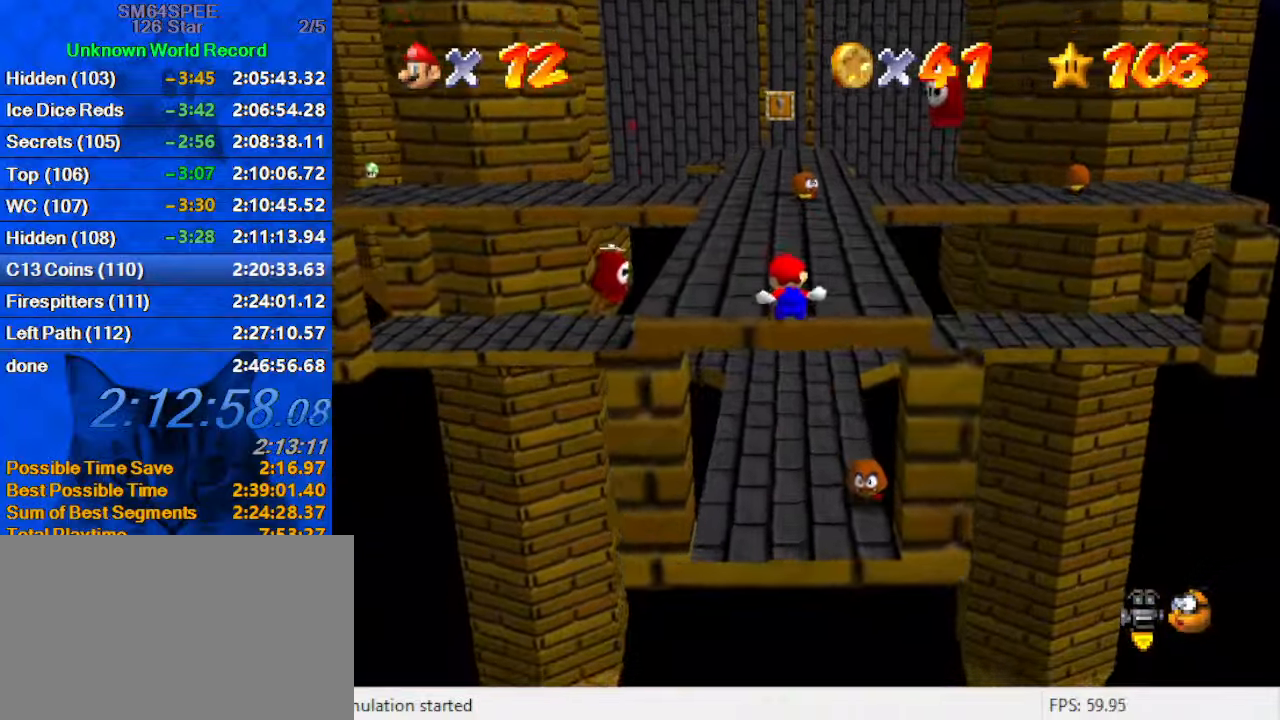
{"keys": ["shift", "up"], "events": [[333, "shift", "down"]]}
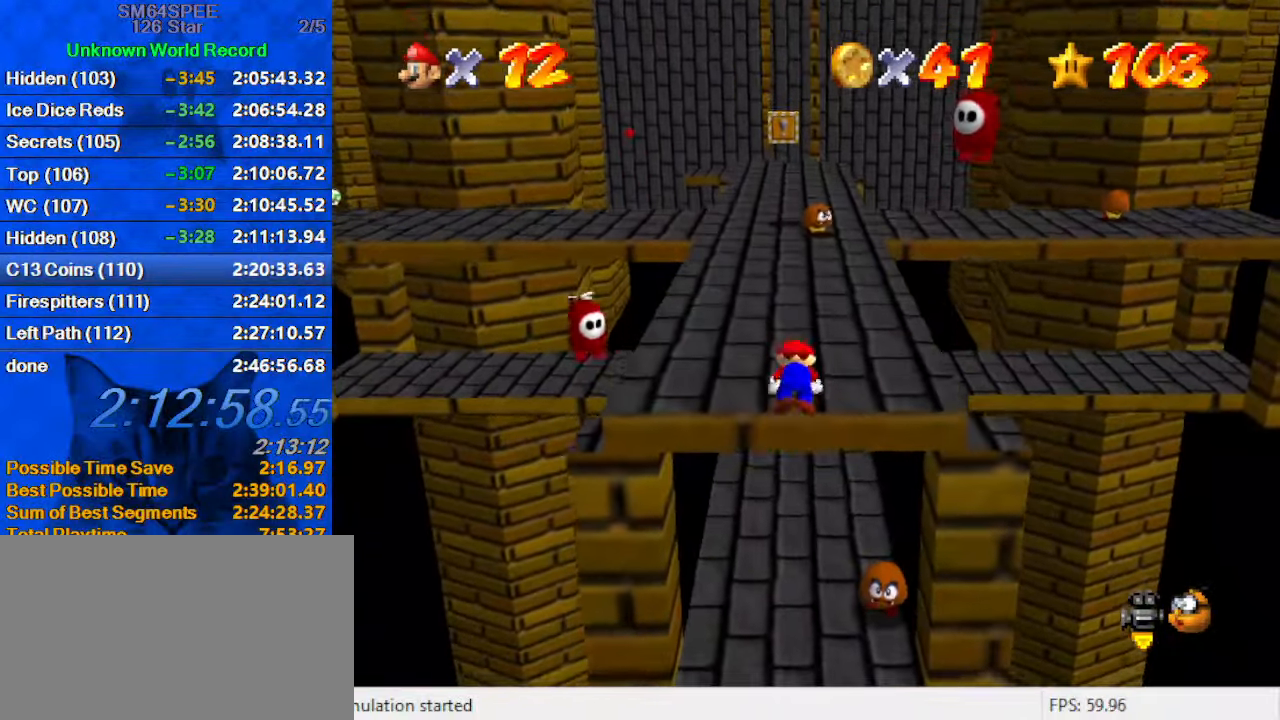
{"keys": ["up"], "events": [[267, "left", "down"], [433, "left", "up"], [433, "shift", "up"]]}
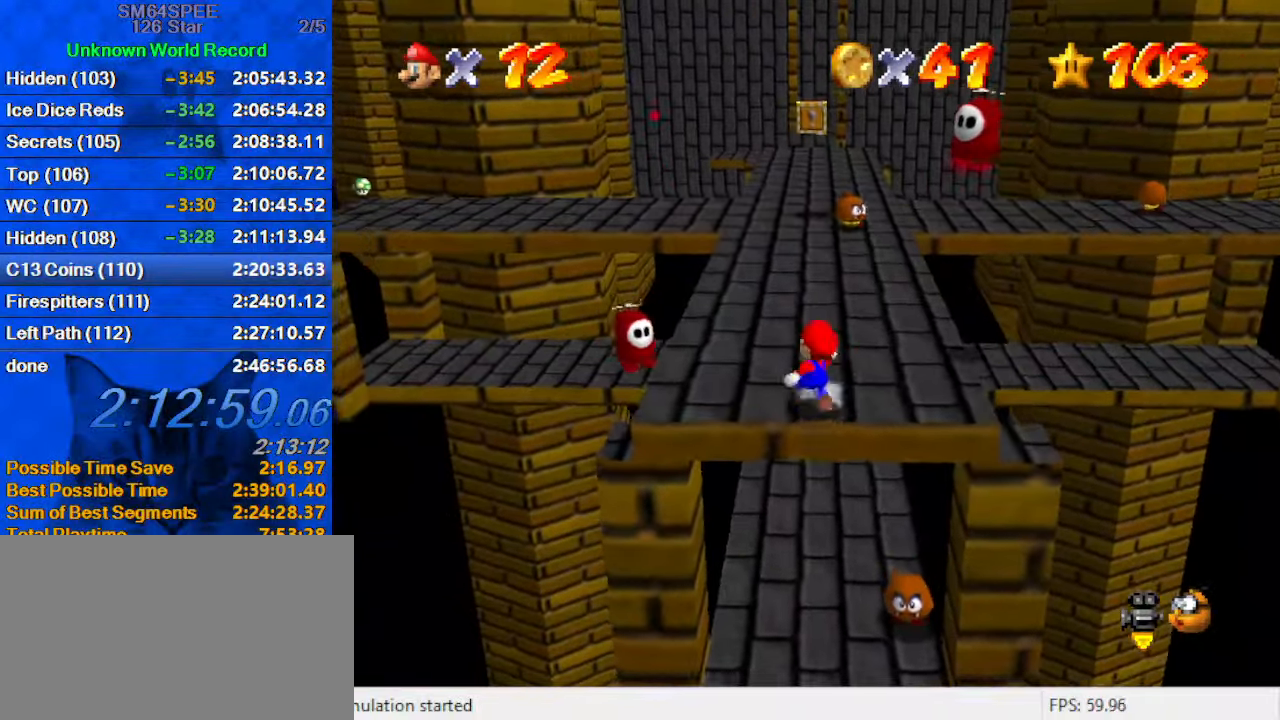
{"keys": ["right", "shift", "y"], "events": [[333, "shift", "down"], [400, "shift", "up"], [400, "y", "down"], [467, "right", "down"], [467, "shift", "down"], [467, "up", "up"]]}
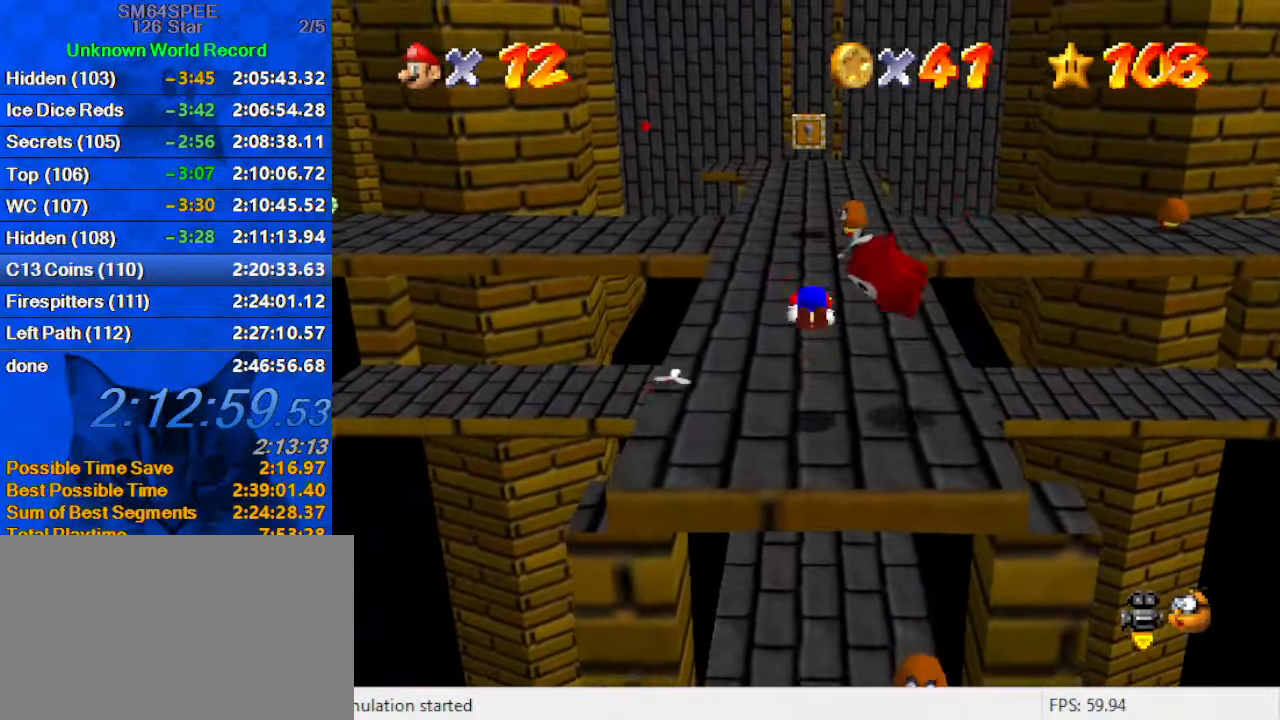
{"keys": ["down", "right"], "events": [[133, "down", "down"], [133, "y", "up"], [200, "shift", "up"]]}